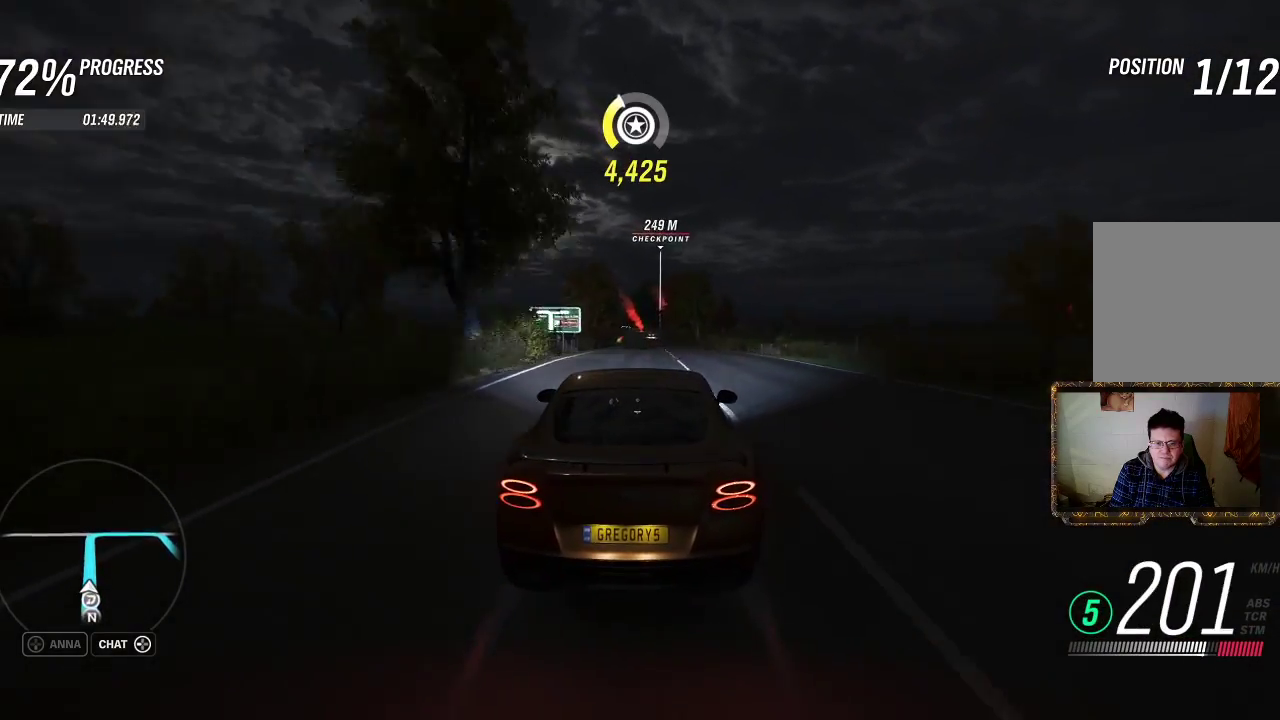
Gameplay with a controller (Xbox layout); each line is a JSON object with the inputs held at the frame after it. "events" lists button and stick changes between this image and that frame as [ms after this image, input, new state], when the widget could be followed in between. Not read: R3.
{"buttons": ["R2"], "left_stick": "center", "right_stick": "center", "events": [[217, "left_stick", "center"], [350, "left_stick", "left"], [483, "left_stick", "center"]]}
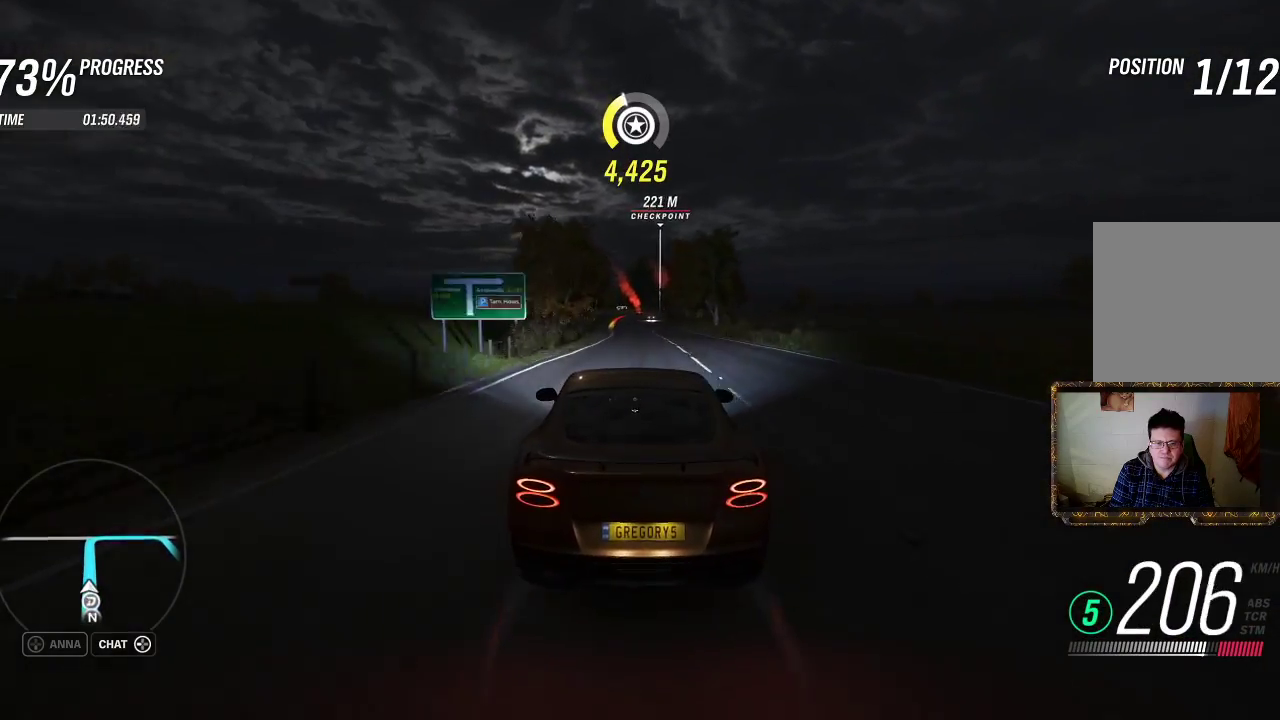
{"buttons": ["R2"], "left_stick": "left", "right_stick": "center", "events": [[150, "left_stick", "up-right"], [283, "left_stick", "center"], [450, "left_stick", "left"]]}
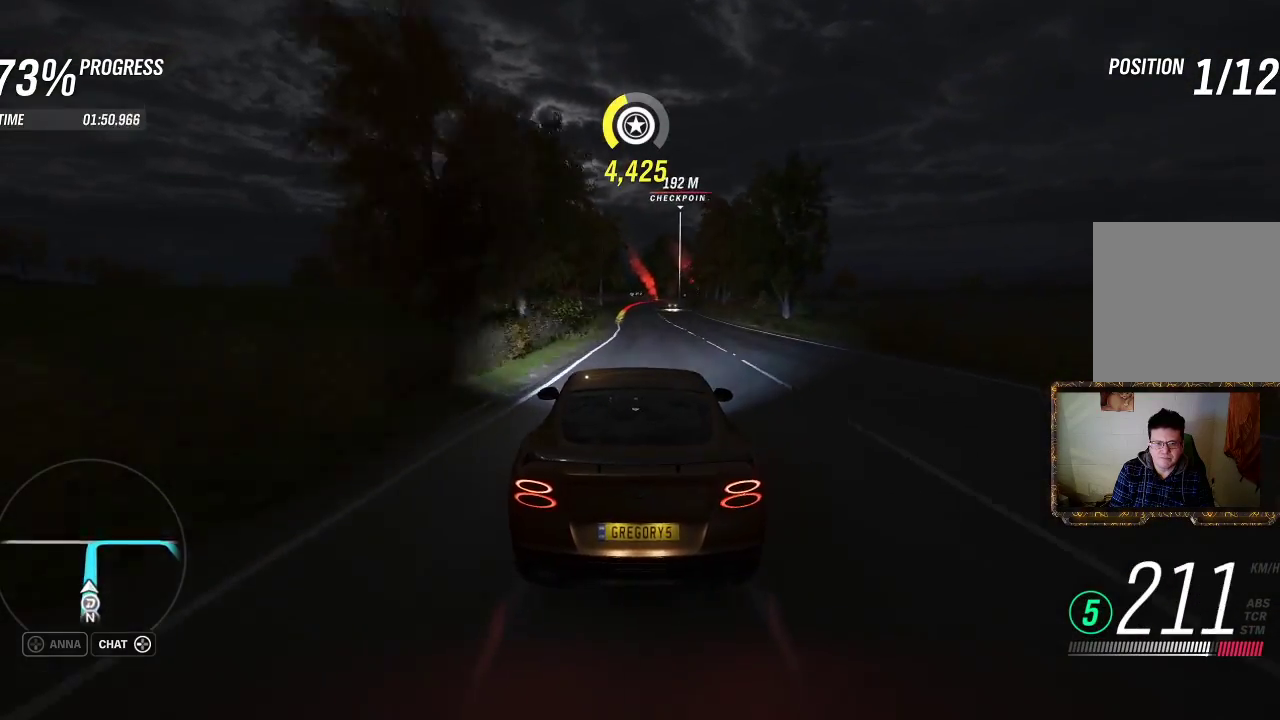
{"buttons": ["R2"], "left_stick": "center", "right_stick": "center", "events": [[17, "left_stick", "center"], [283, "left_stick", "left"], [333, "left_stick", "center"]]}
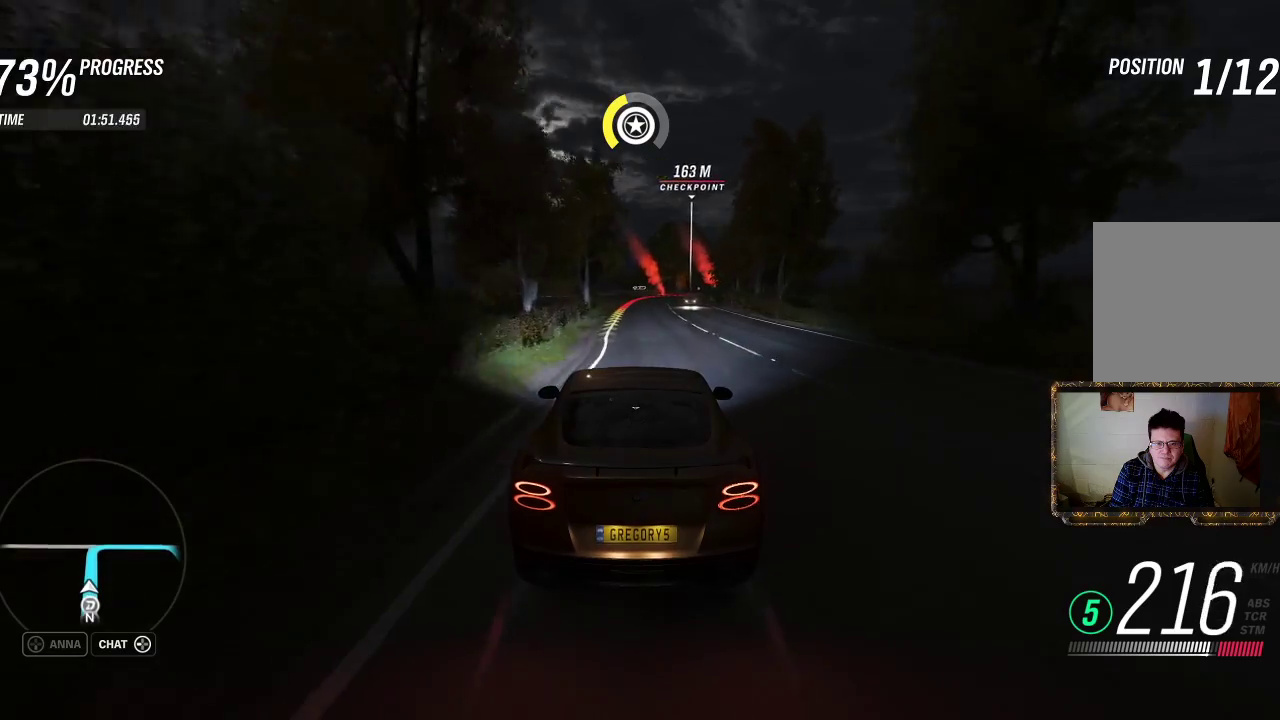
{"buttons": [], "left_stick": "center", "right_stick": "center", "events": [[450, "R2", "up"]]}
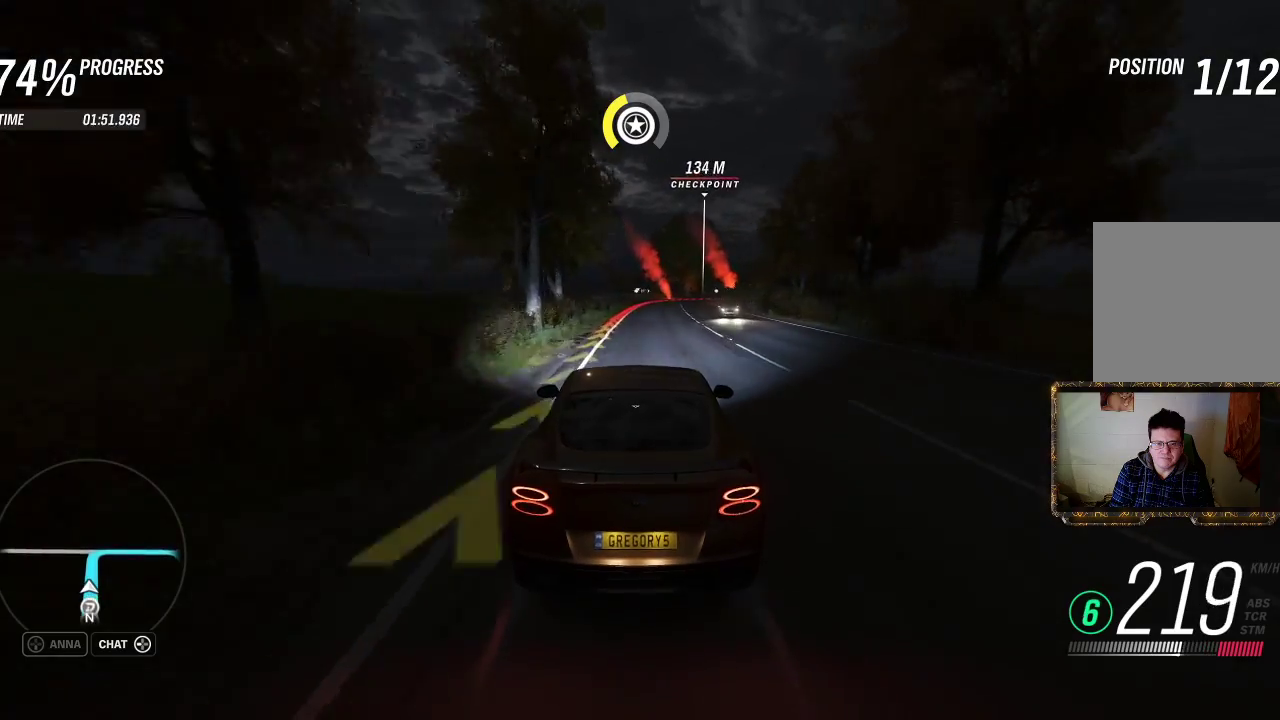
{"buttons": ["L2"], "left_stick": "right", "right_stick": "center", "events": [[17, "L2", "down"], [300, "left_stick", "right"]]}
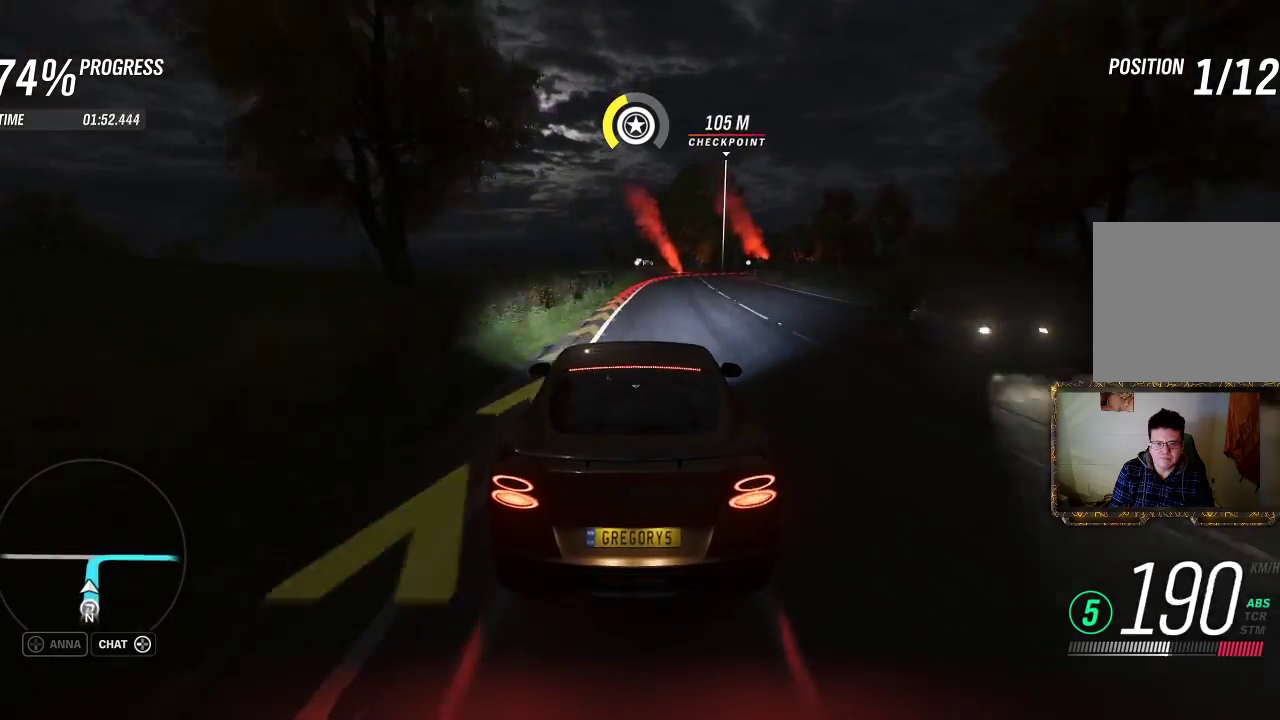
{"buttons": ["L2"], "left_stick": "center", "right_stick": "center", "events": [[50, "left_stick", "center"], [150, "left_stick", "up-right"], [333, "left_stick", "center"]]}
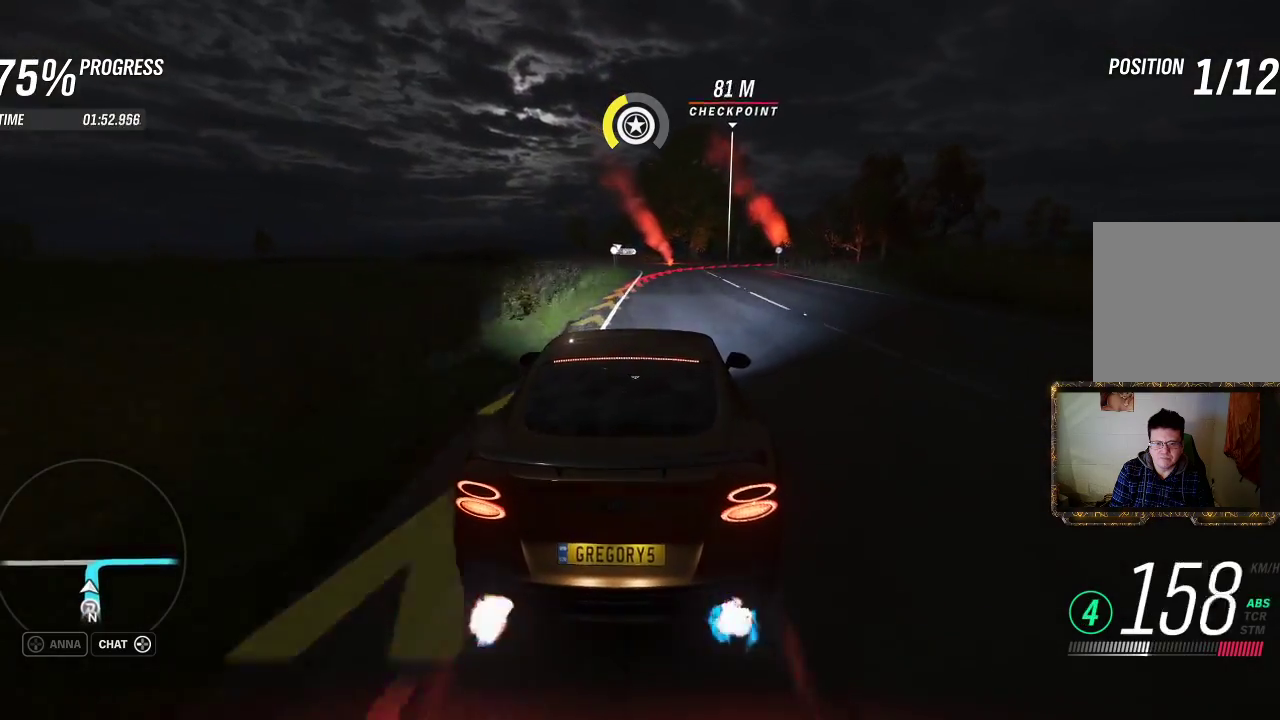
{"buttons": ["L2"], "left_stick": "up-right", "right_stick": "center", "events": [[17, "left_stick", "up-right"]]}
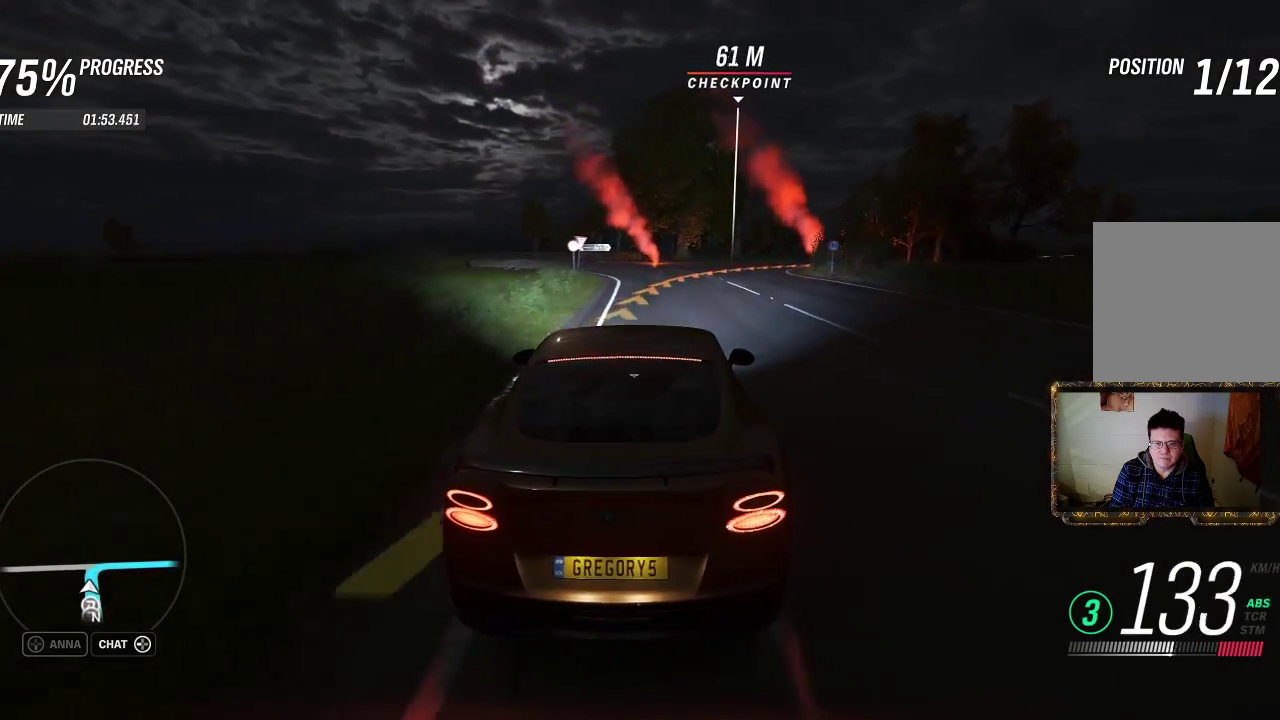
{"buttons": ["R2"], "left_stick": "right", "right_stick": "center", "events": [[117, "left_stick", "center"], [200, "left_stick", "right"], [250, "L2", "up"], [250, "R2", "down"]]}
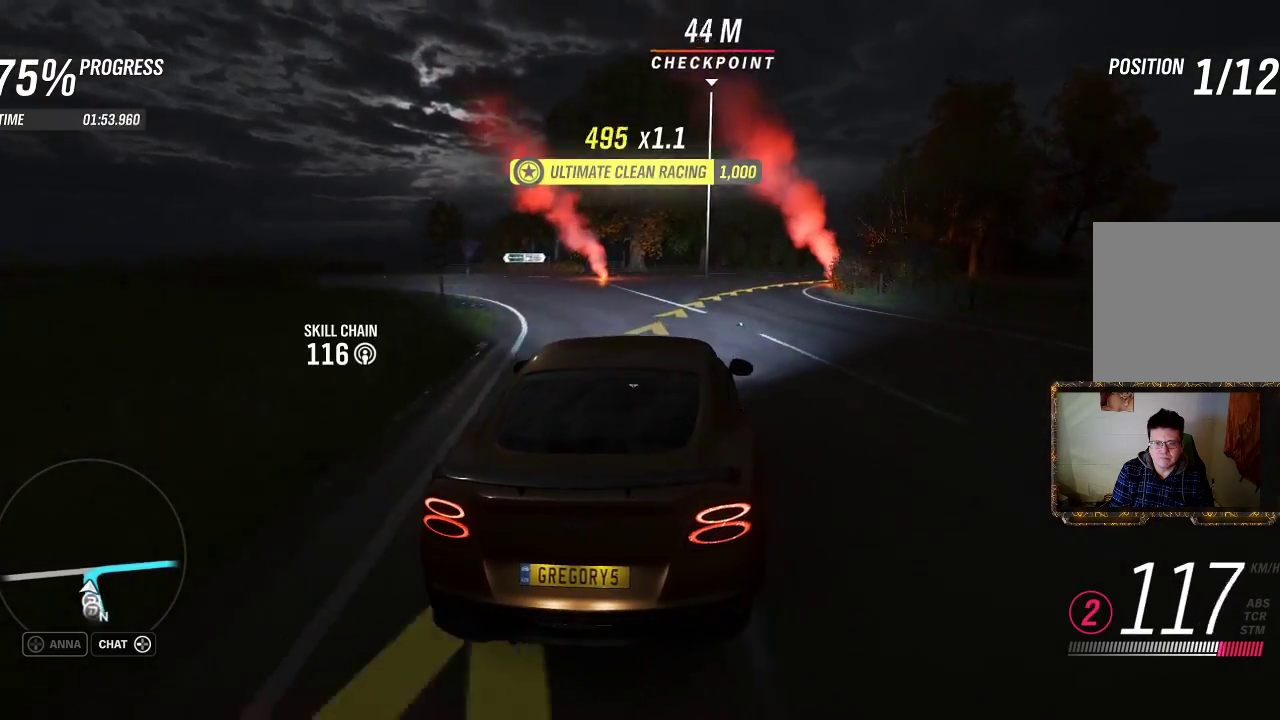
{"buttons": [], "left_stick": "right", "right_stick": "center", "events": [[383, "R2", "up"]]}
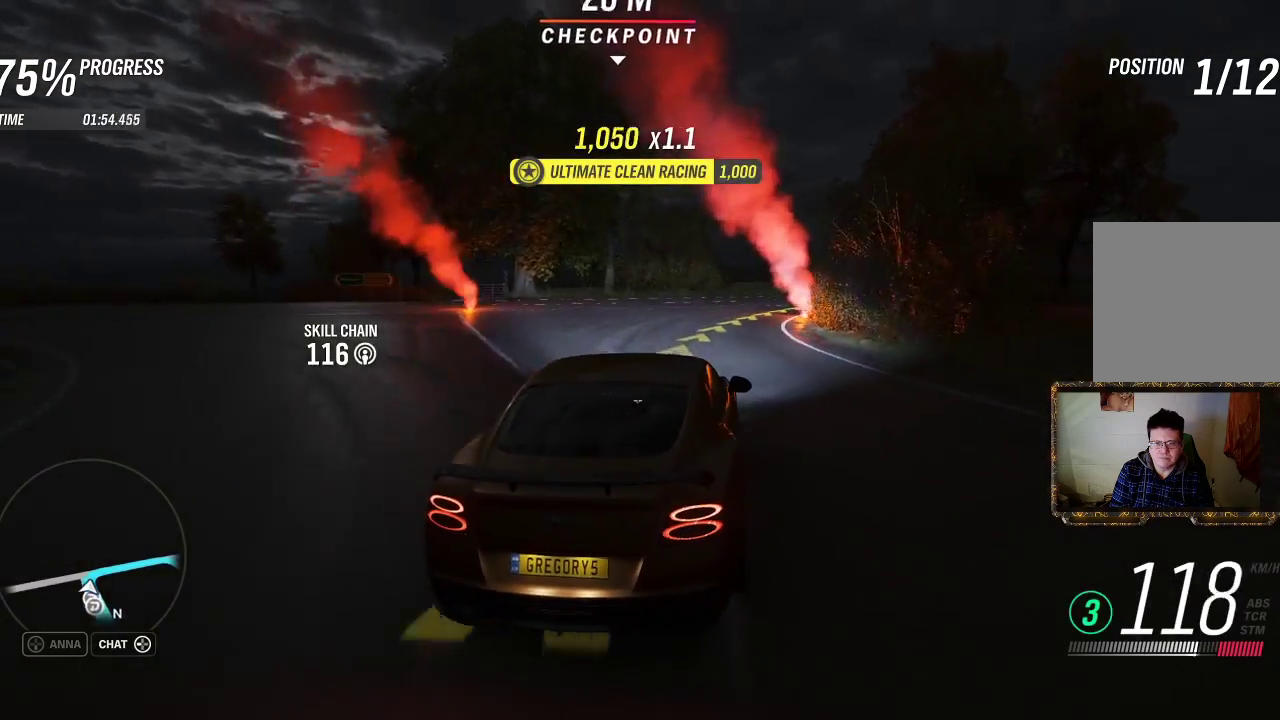
{"buttons": ["R2"], "left_stick": "right", "right_stick": "center", "events": [[350, "R2", "down"]]}
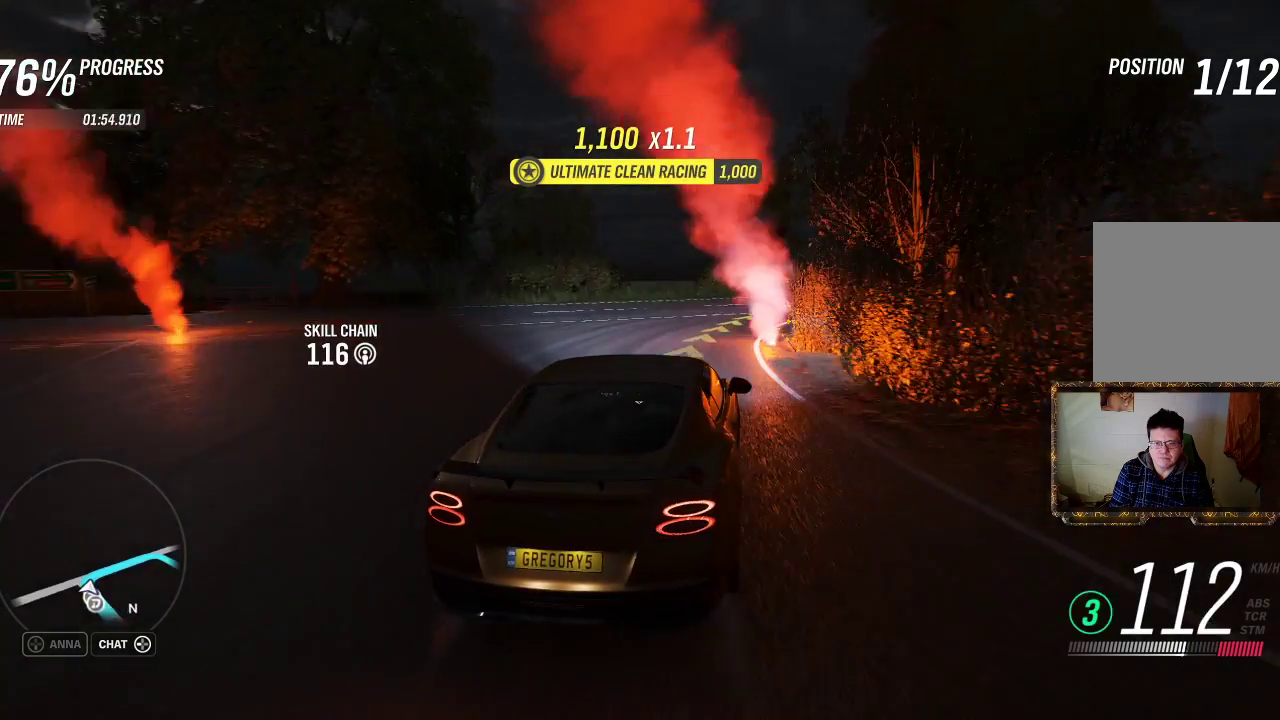
{"buttons": ["R2"], "left_stick": "right", "right_stick": "center", "events": []}
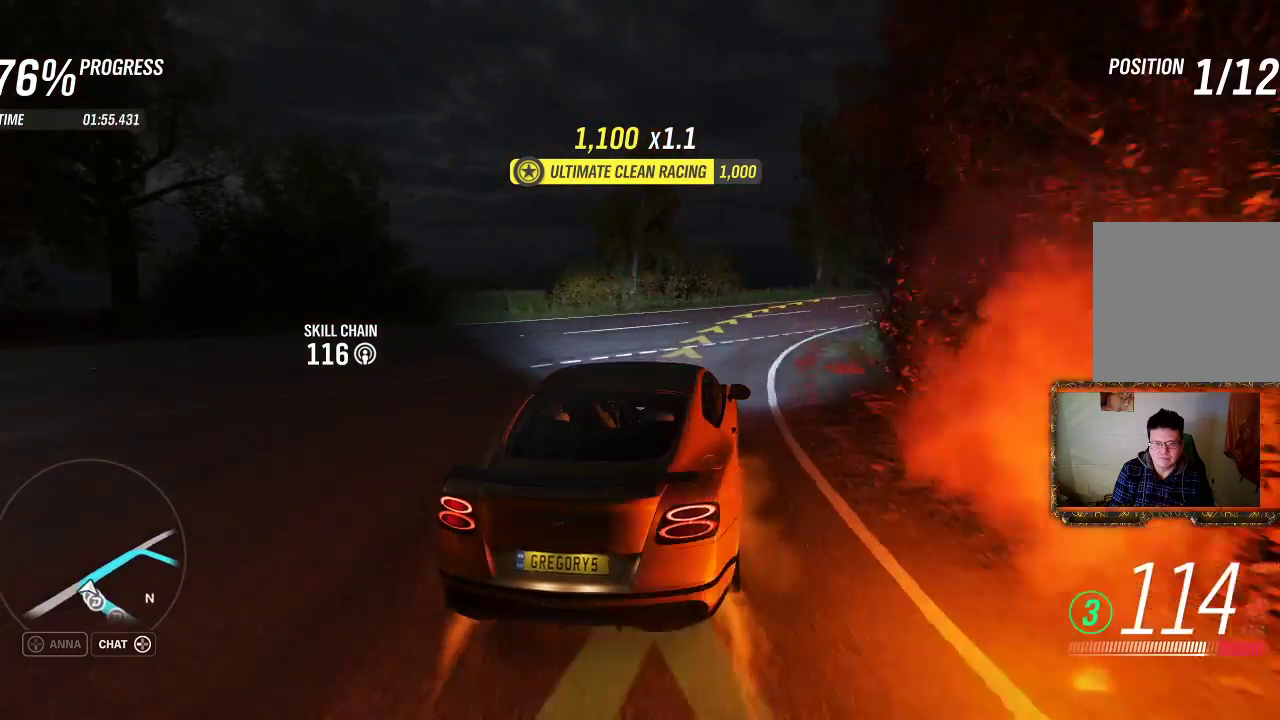
{"buttons": ["R2"], "left_stick": "right", "right_stick": "center", "events": [[283, "R2", "up"], [450, "R2", "down"]]}
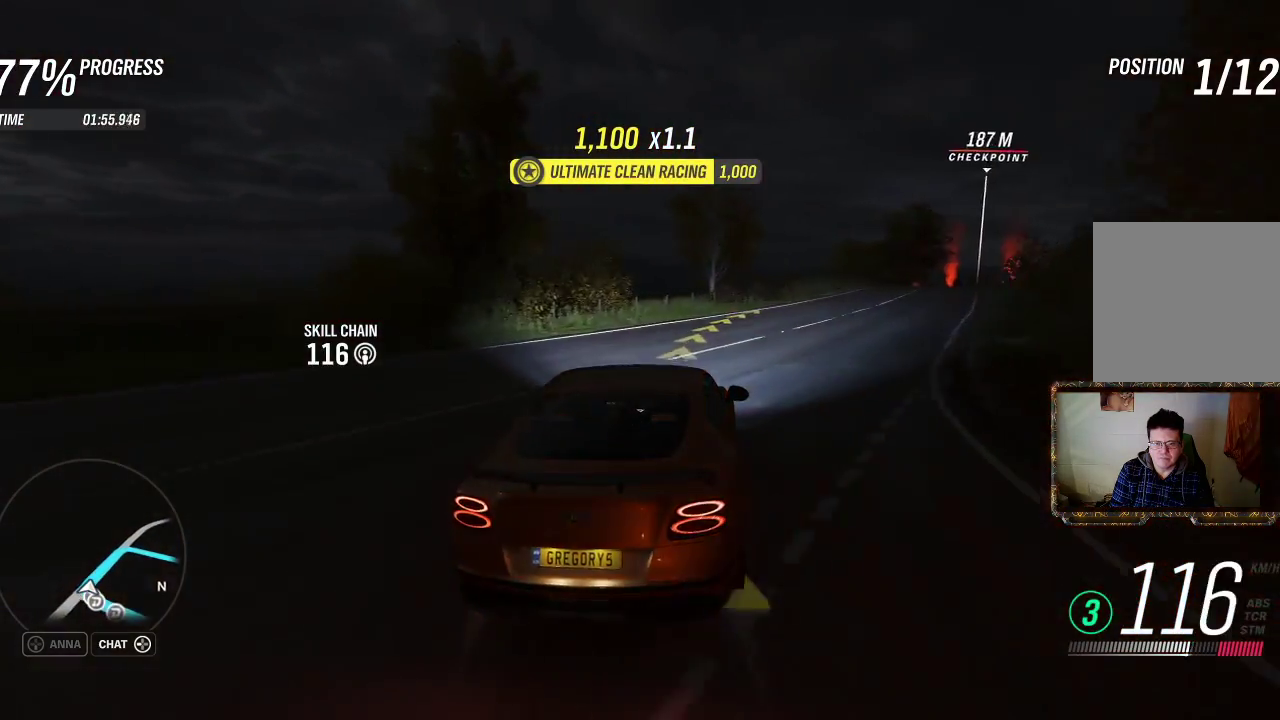
{"buttons": ["R2"], "left_stick": "center", "right_stick": "center", "events": [[417, "left_stick", "up"], [483, "left_stick", "center"]]}
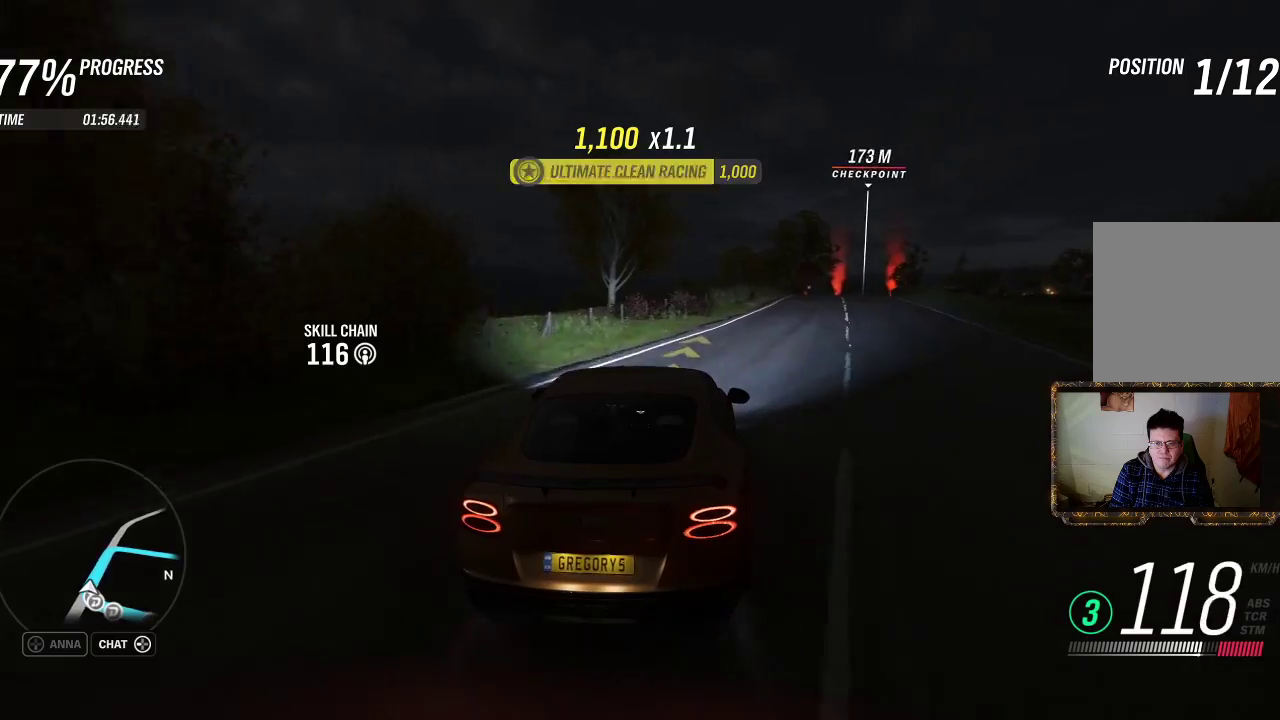
{"buttons": ["R2"], "left_stick": "right", "right_stick": "center", "events": [[117, "left_stick", "right"]]}
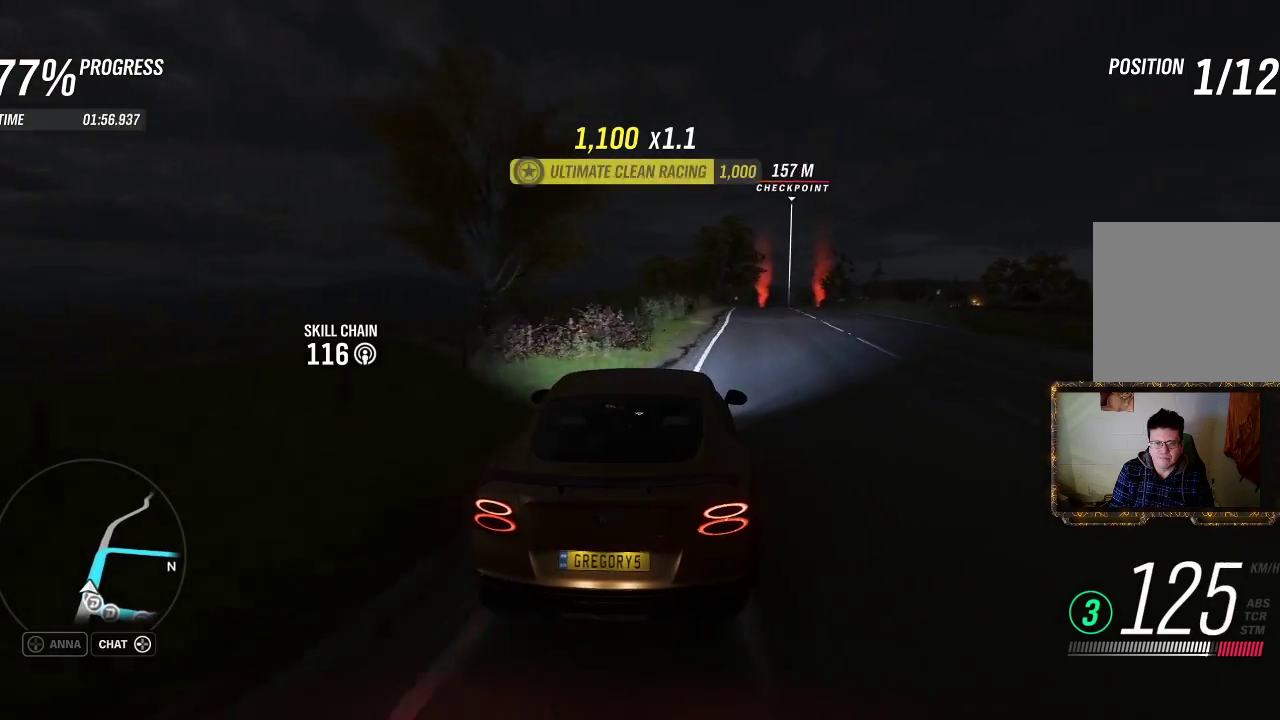
{"buttons": ["R2"], "left_stick": "center", "right_stick": "center", "events": [[167, "left_stick", "center"], [383, "left_stick", "right"], [483, "left_stick", "center"]]}
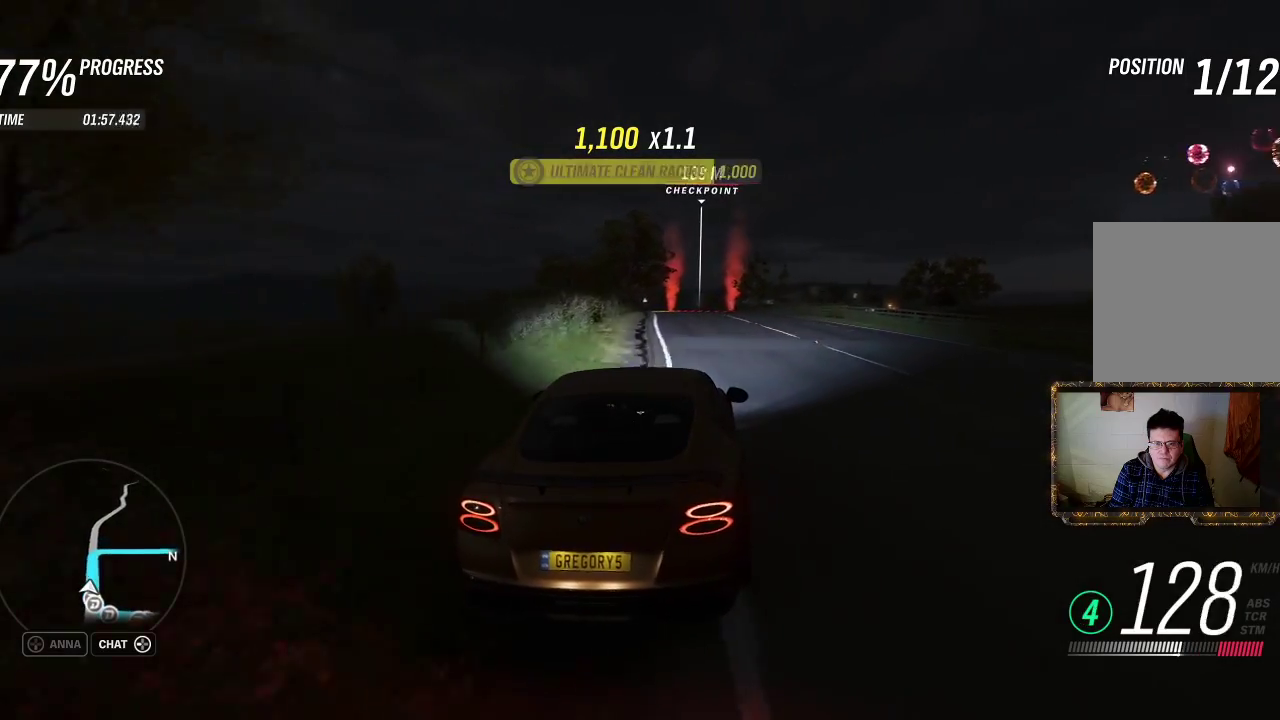
{"buttons": ["R2"], "left_stick": "left", "right_stick": "center", "events": [[50, "left_stick", "left"], [267, "left_stick", "center"], [317, "left_stick", "left"]]}
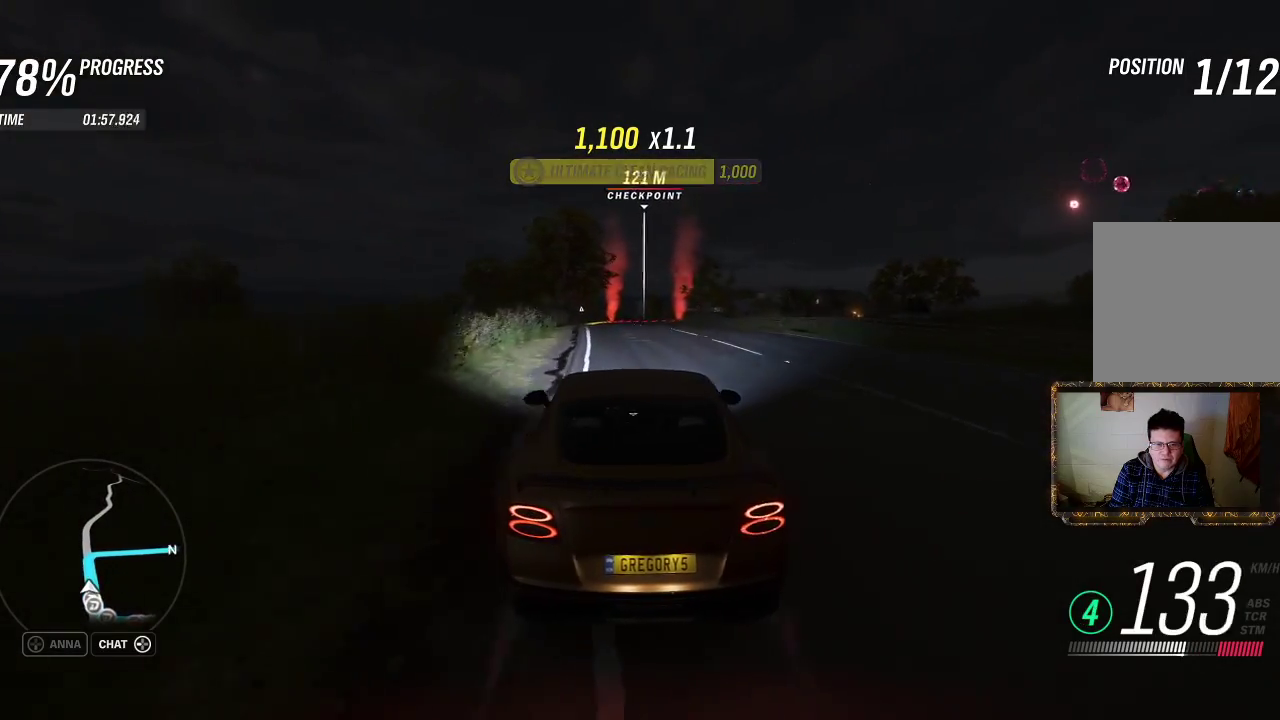
{"buttons": ["R2"], "left_stick": "up-right", "right_stick": "center", "events": [[50, "left_stick", "center"], [183, "left_stick", "up-right"]]}
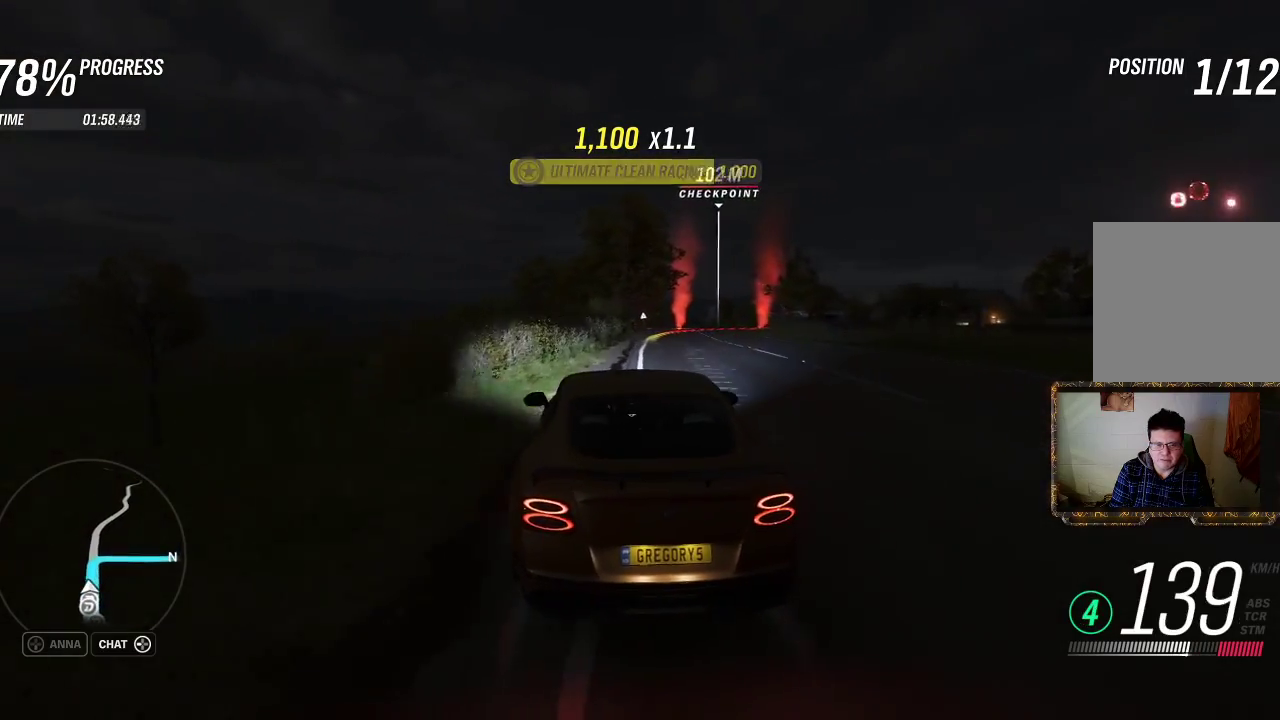
{"buttons": ["R2"], "left_stick": "right", "right_stick": "center", "events": [[50, "left_stick", "center"], [150, "left_stick", "right"], [350, "left_stick", "center"], [417, "left_stick", "right"]]}
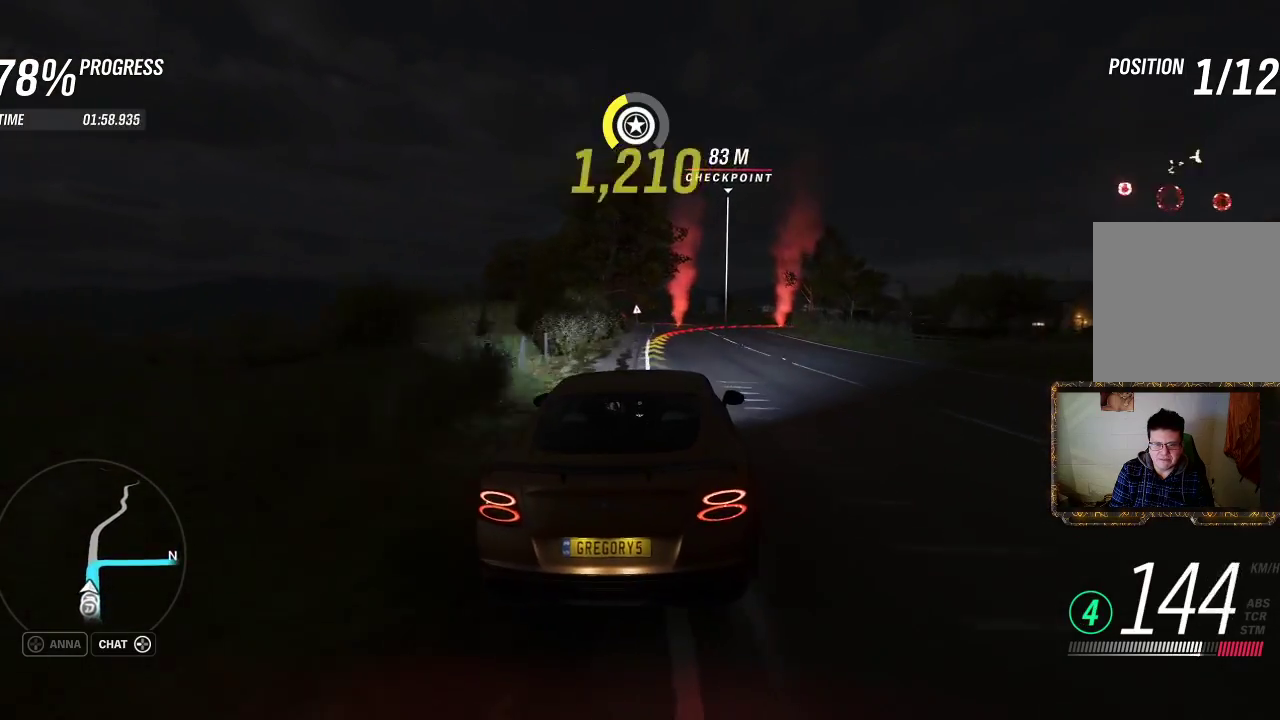
{"buttons": ["L2"], "left_stick": "up-left", "right_stick": "center", "events": [[17, "left_stick", "center"], [150, "L2", "down"], [183, "R2", "up"], [483, "left_stick", "up-left"]]}
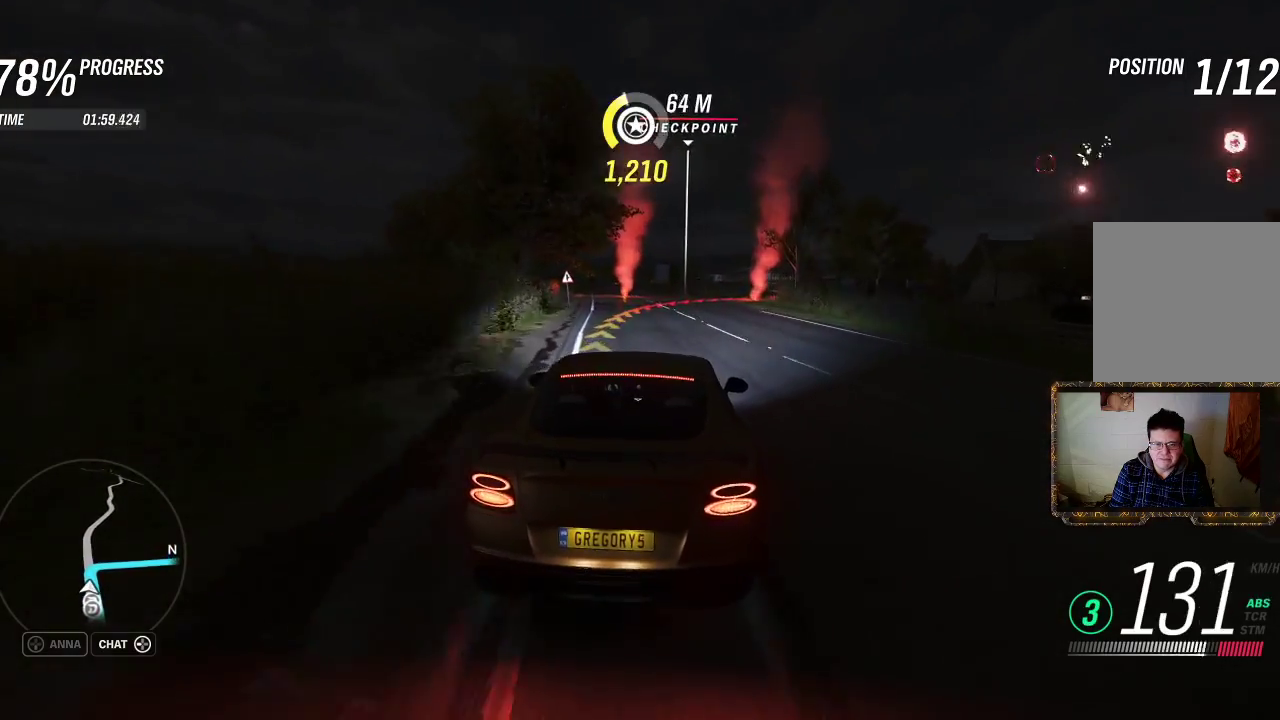
{"buttons": ["L2"], "left_stick": "center", "right_stick": "center", "events": [[83, "left_stick", "center"], [183, "L2", "up"], [483, "L2", "down"]]}
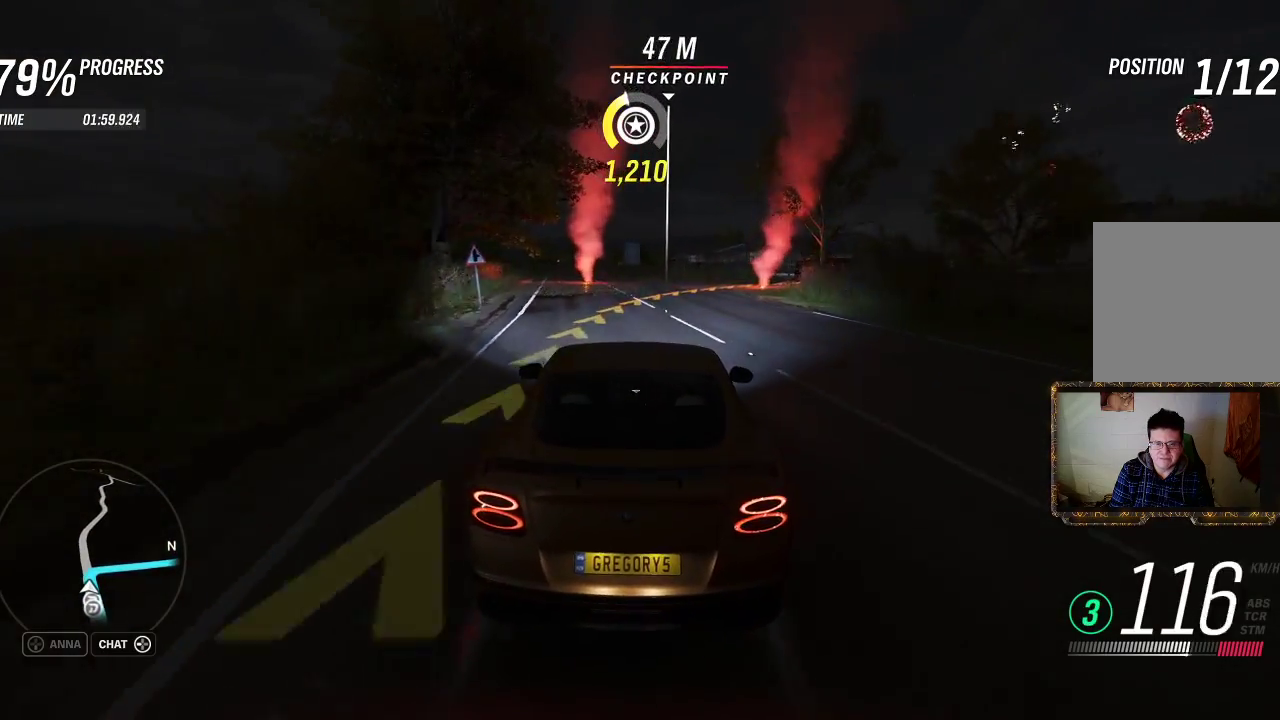
{"buttons": [], "left_stick": "right", "right_stick": "center", "events": [[17, "left_stick", "right"], [250, "L2", "up"]]}
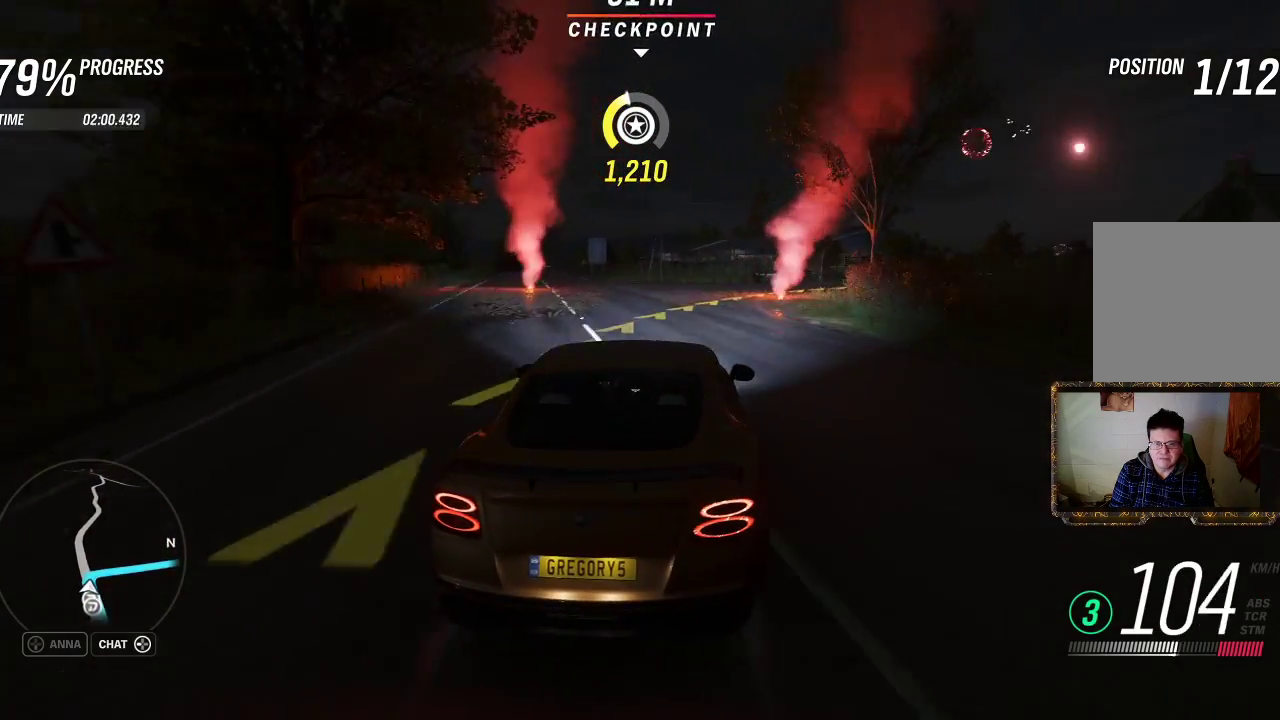
{"buttons": ["R2"], "left_stick": "up-left", "right_stick": "center", "events": [[83, "R2", "down"], [233, "left_stick", "up"], [333, "left_stick", "right"], [433, "left_stick", "up-left"]]}
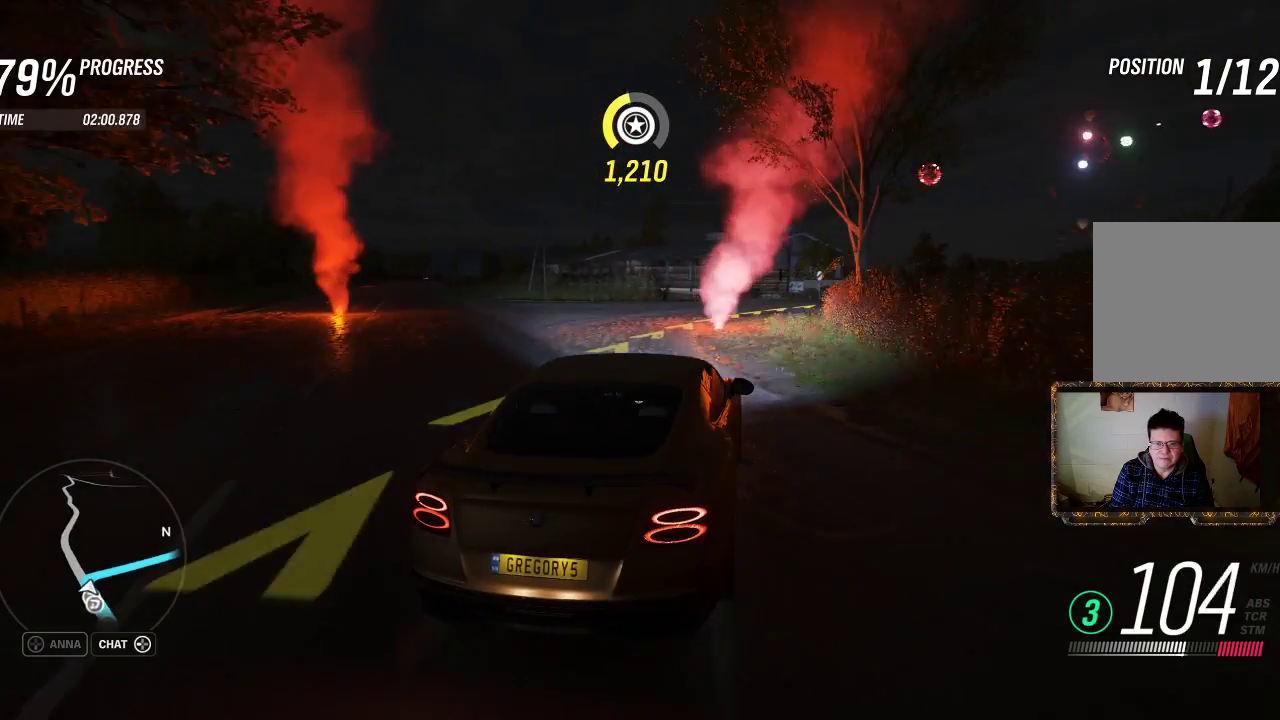
{"buttons": ["L3"], "left_stick": "right", "right_stick": "center", "events": [[50, "R2", "up"], [50, "left_stick", "right"], [267, "L3", "down"]]}
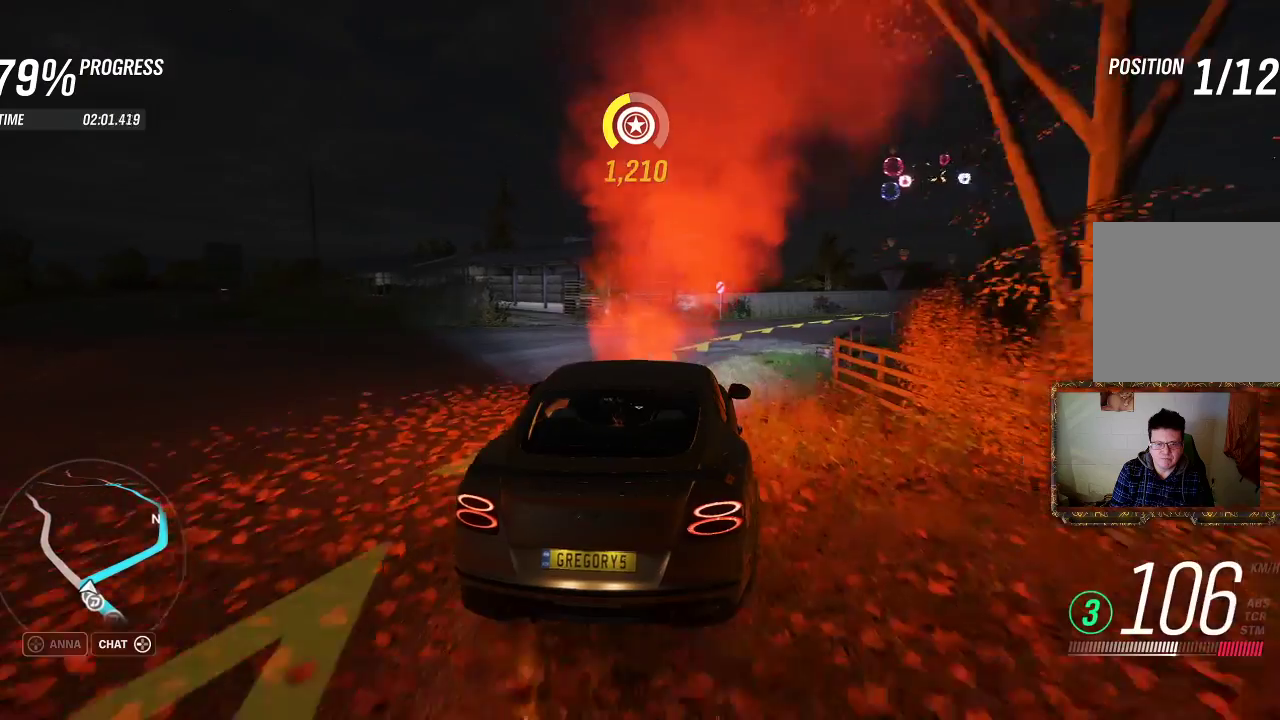
{"buttons": ["L3"], "left_stick": "right", "right_stick": "center", "events": []}
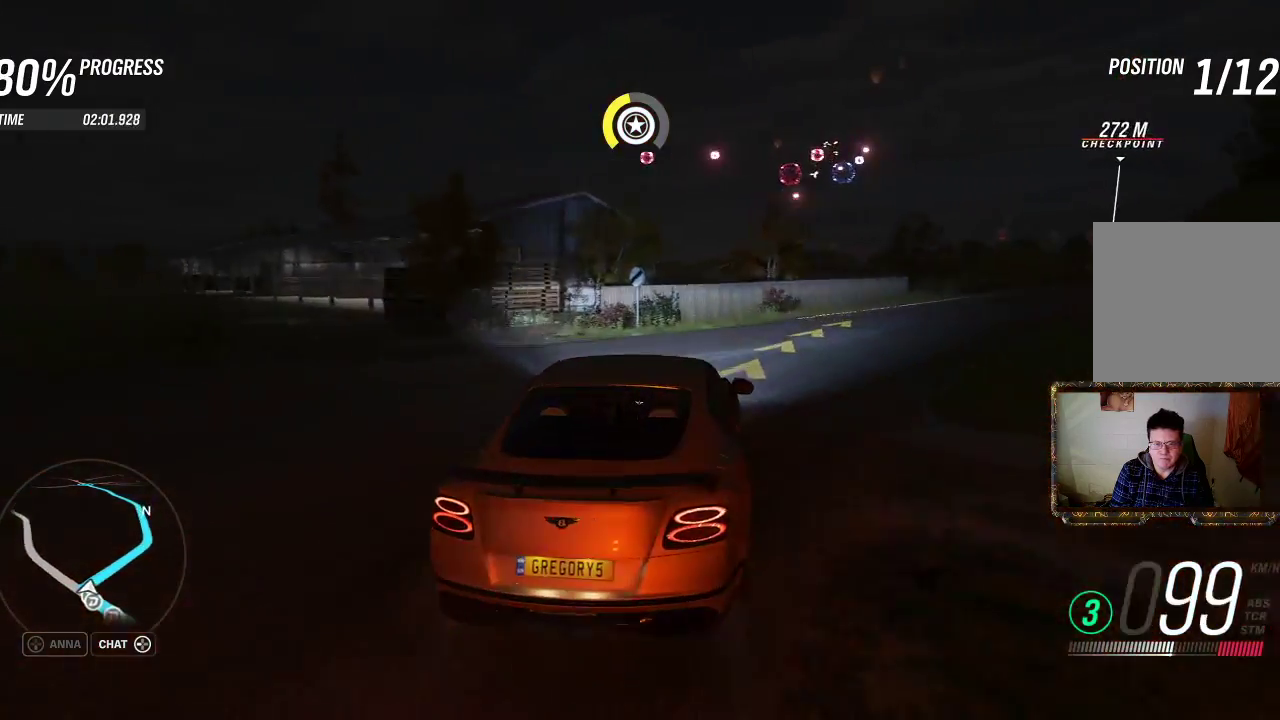
{"buttons": ["R2", "L3"], "left_stick": "right", "right_stick": "center", "events": [[500, "R2", "down"]]}